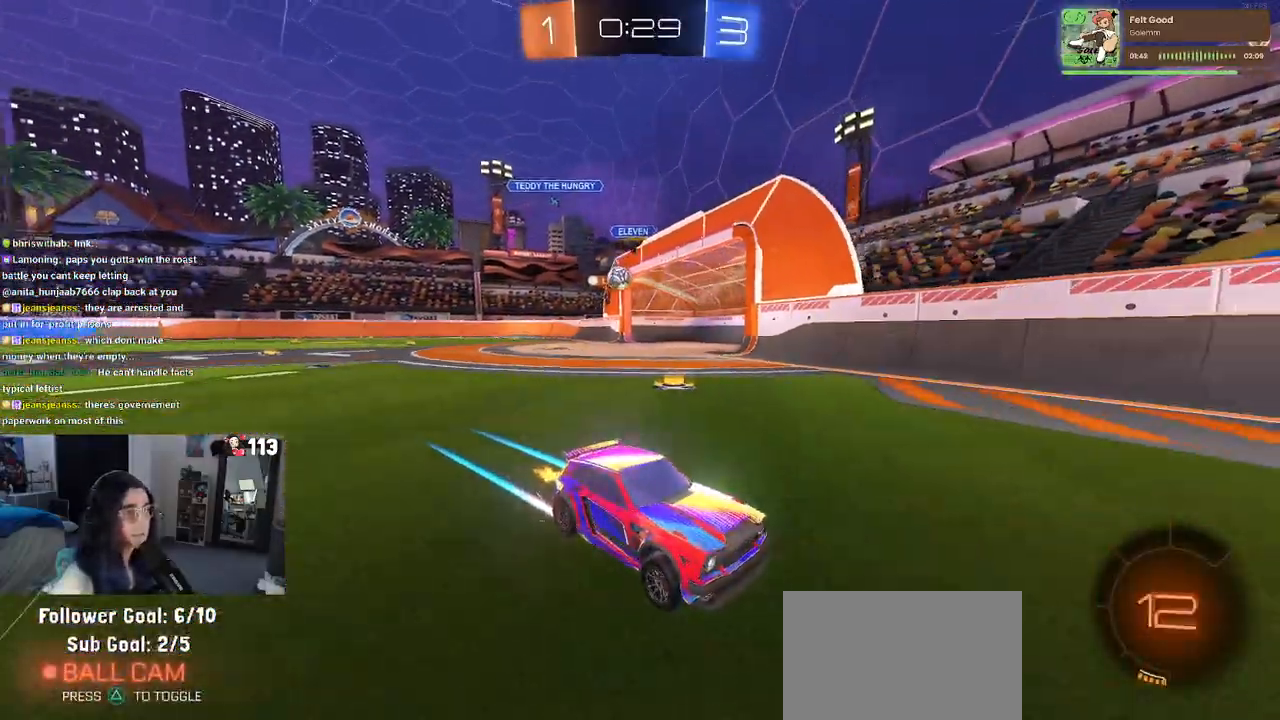
Gameplay with a controller (PlayStation layout); each line is a JSON object with the inputs held at the frame after it. "events" lists button and stick changes between this image and that frame as [ms after this image, input, new state], when the widget could be followed in between. Not read: R2.
{"buttons": ["L2"], "left_stick": "left", "right_stick": "center", "events": [[83, "SQUARE", "down"], [200, "SQUARE", "up"], [233, "left_stick", "center"], [350, "left_stick", "right"], [417, "left_stick", "center"], [467, "left_stick", "left"], [483, "L2", "down"]]}
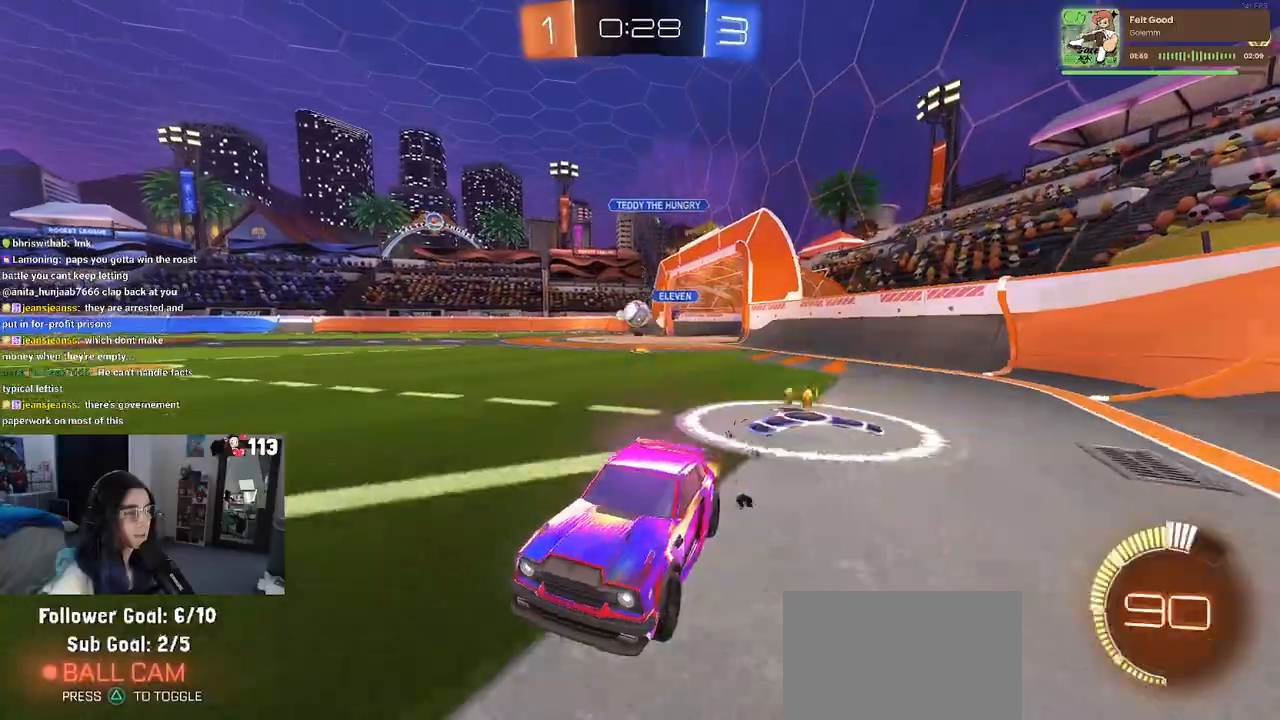
{"buttons": [], "left_stick": "down-right", "right_stick": "center", "events": [[217, "left_stick", "down-left"], [417, "L2", "up"], [467, "left_stick", "down-right"]]}
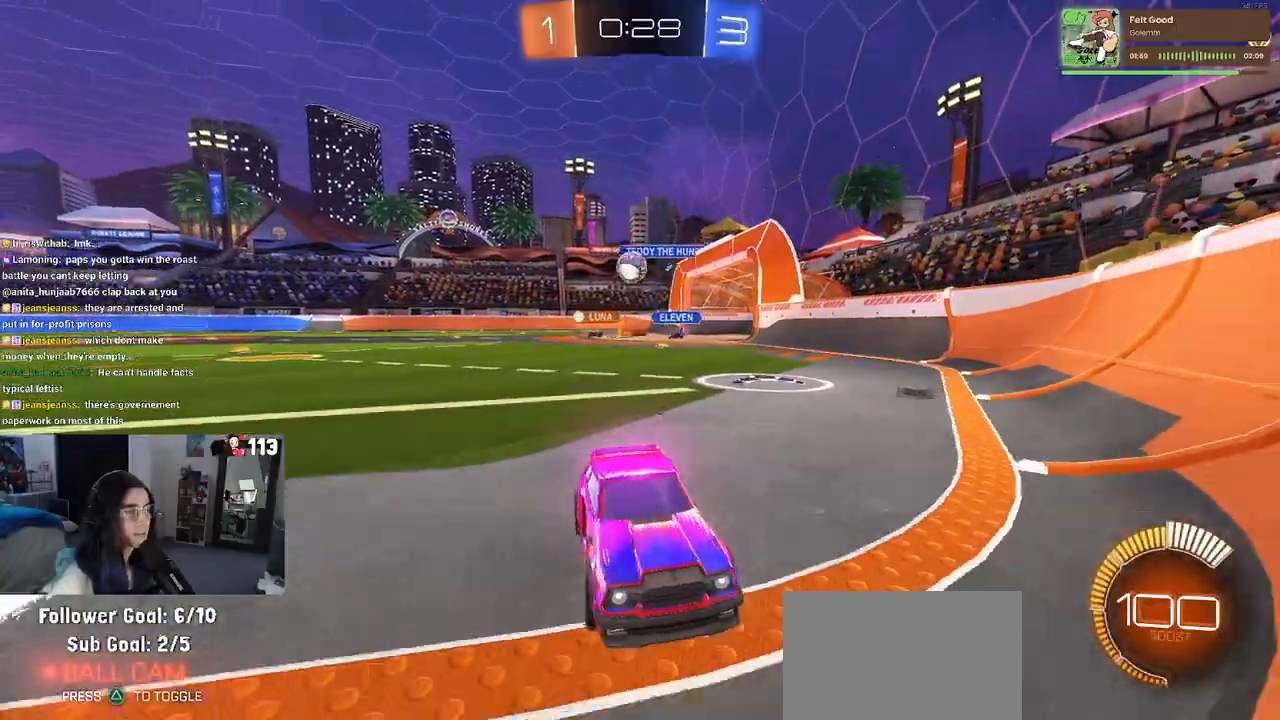
{"buttons": [], "left_stick": "right", "right_stick": "center", "events": [[83, "SQUARE", "down"], [117, "left_stick", "right"], [333, "SQUARE", "up"]]}
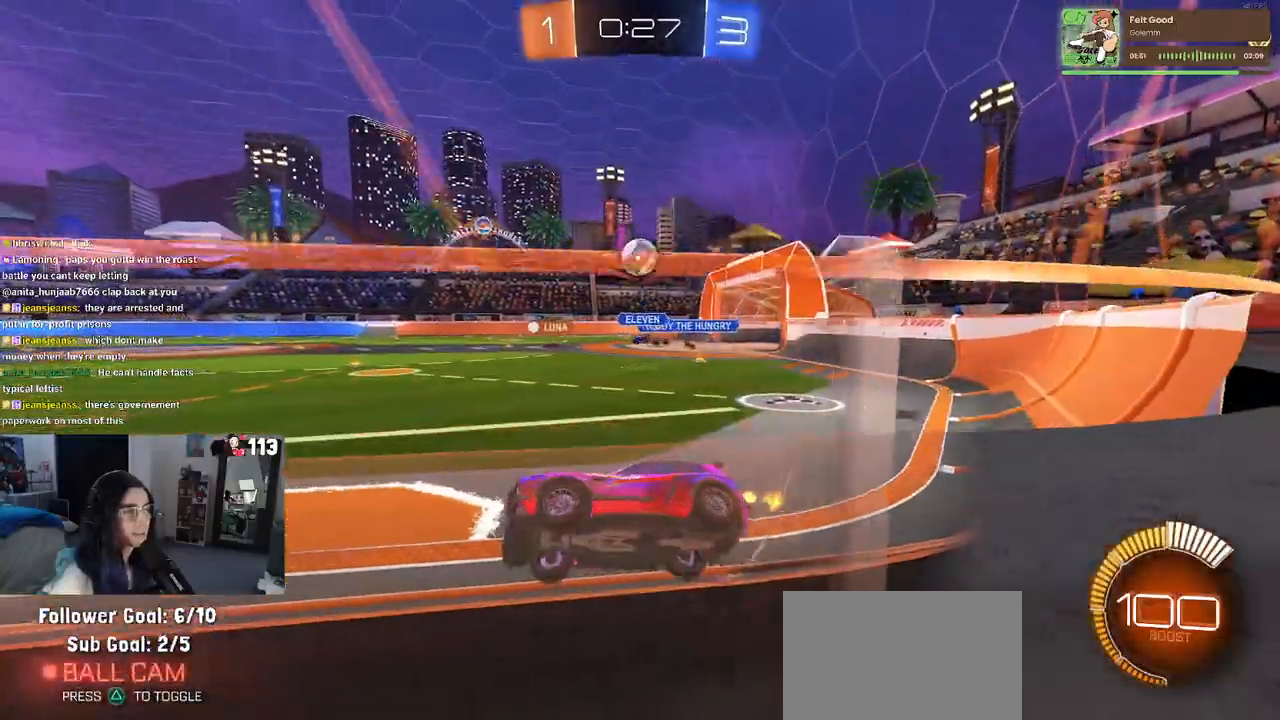
{"buttons": [], "left_stick": "right", "right_stick": "center", "events": [[67, "L2", "down"], [450, "L2", "up"]]}
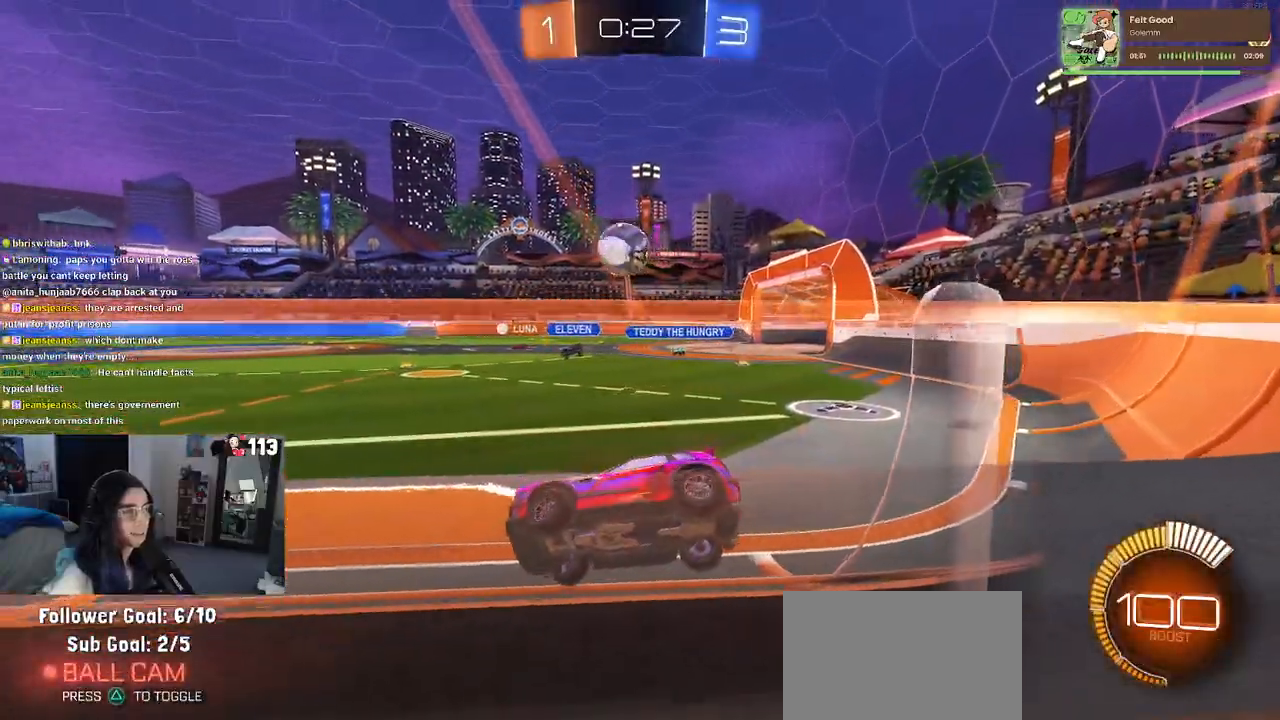
{"buttons": [], "left_stick": "center", "right_stick": "center", "events": [[383, "left_stick", "center"]]}
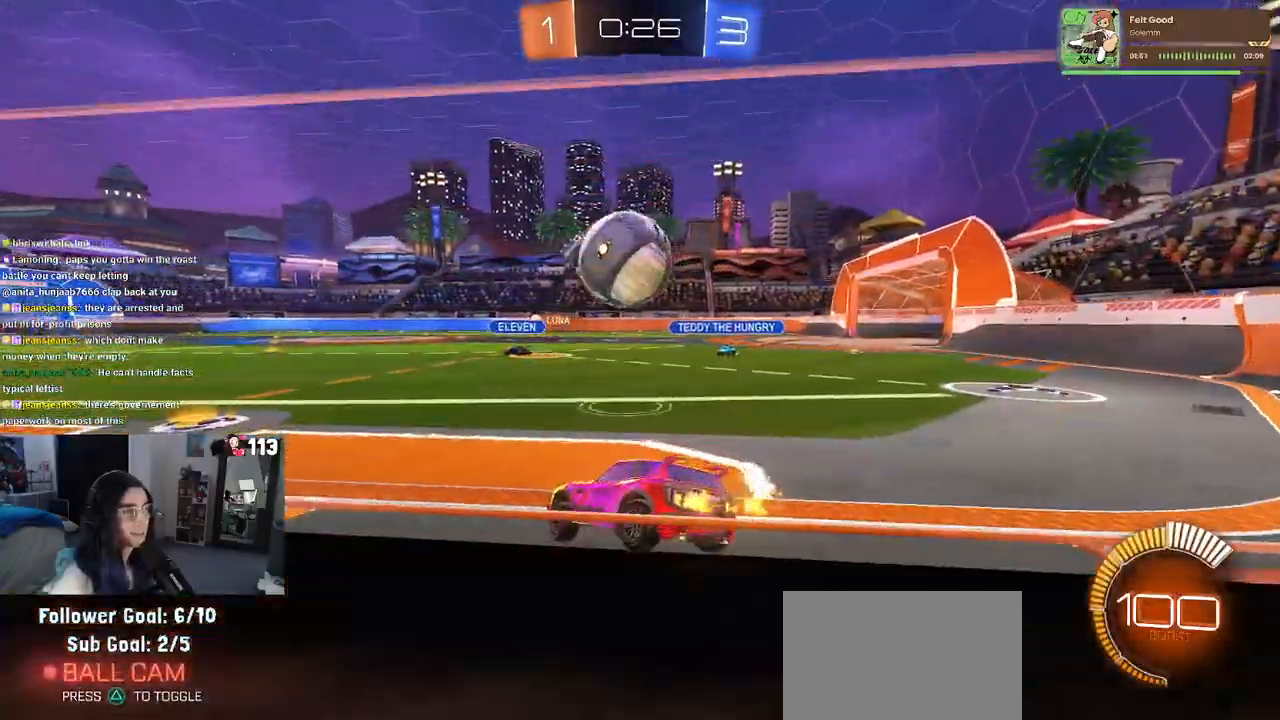
{"buttons": ["CROSS", "R1"], "left_stick": "down", "right_stick": "center", "events": [[83, "left_stick", "left"], [167, "TRIANGLE", "down"], [183, "R1", "down"], [233, "left_stick", "center"], [300, "TRIANGLE", "up"], [300, "left_stick", "right"], [400, "left_stick", "left"], [450, "CROSS", "down"], [500, "left_stick", "down"]]}
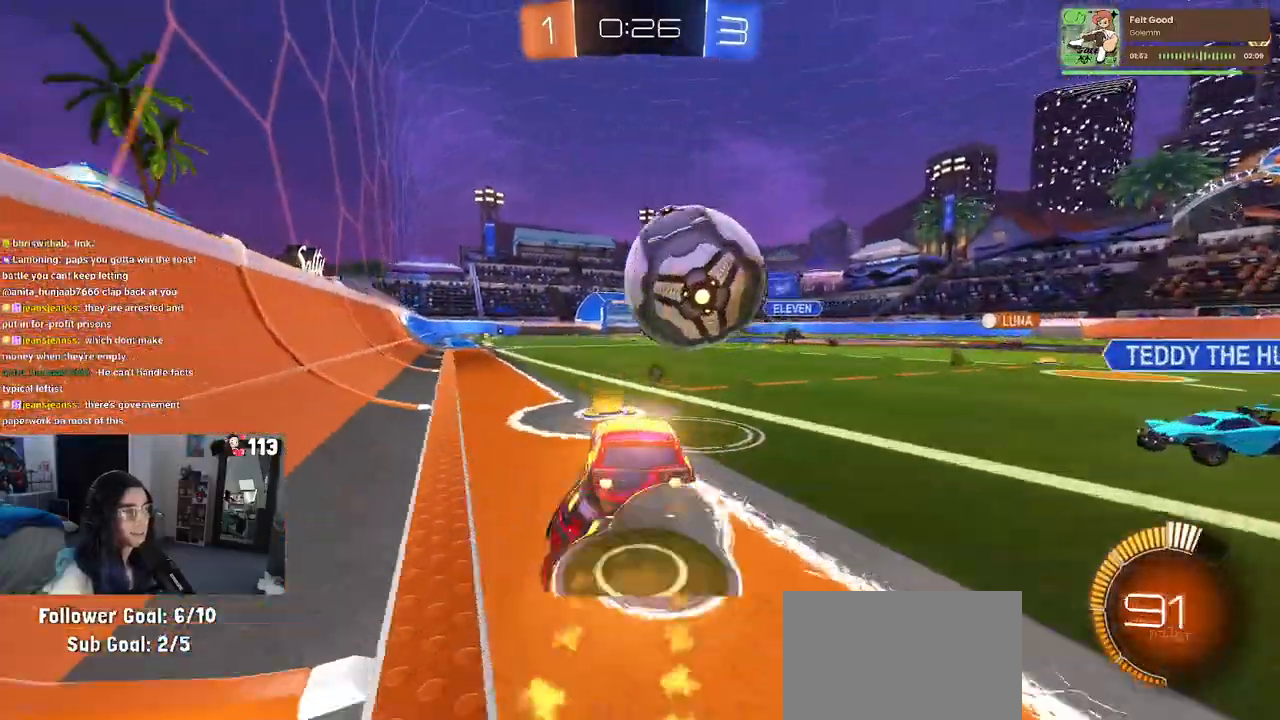
{"buttons": ["R1"], "left_stick": "up-right", "right_stick": "center", "events": [[67, "CROSS", "up"], [100, "left_stick", "right"], [150, "left_stick", "up-right"], [317, "left_stick", "center"], [467, "left_stick", "up-right"]]}
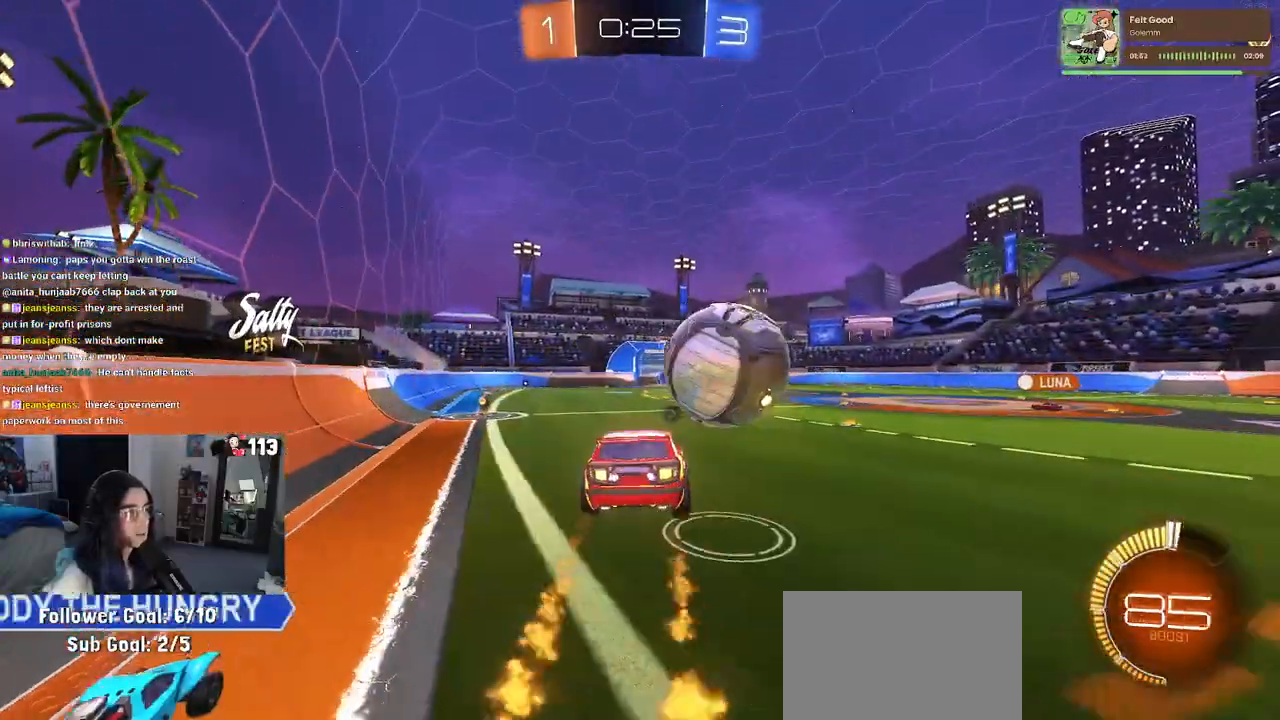
{"buttons": ["R1"], "left_stick": "down", "right_stick": "center", "events": [[17, "R1", "up"], [83, "left_stick", "center"], [317, "left_stick", "right"], [400, "R1", "down"], [400, "left_stick", "down"]]}
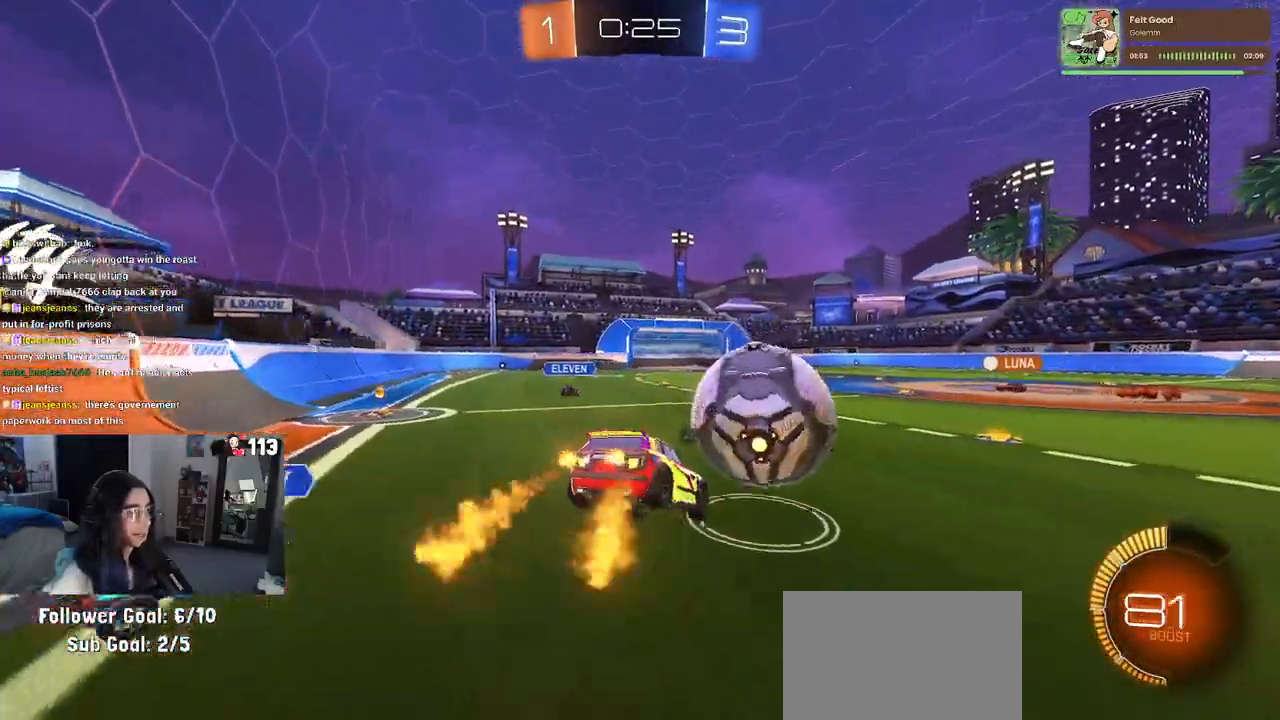
{"buttons": ["R1"], "left_stick": "center", "right_stick": "center", "events": [[100, "left_stick", "center"], [150, "left_stick", "up-right"], [217, "CROSS", "down"], [250, "CROSS", "up"], [317, "left_stick", "down-left"], [500, "left_stick", "center"]]}
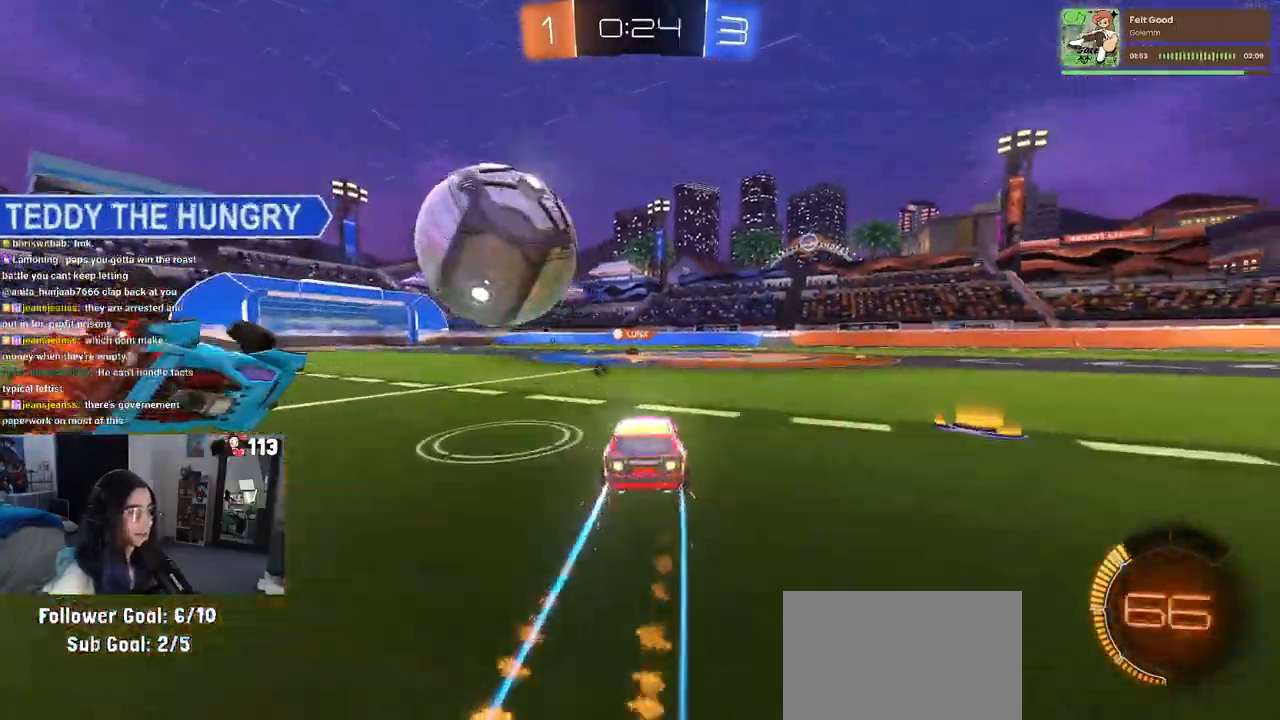
{"buttons": [], "left_stick": "left", "right_stick": "center", "events": [[133, "left_stick", "left"], [300, "R1", "up"], [300, "left_stick", "center"], [433, "left_stick", "left"]]}
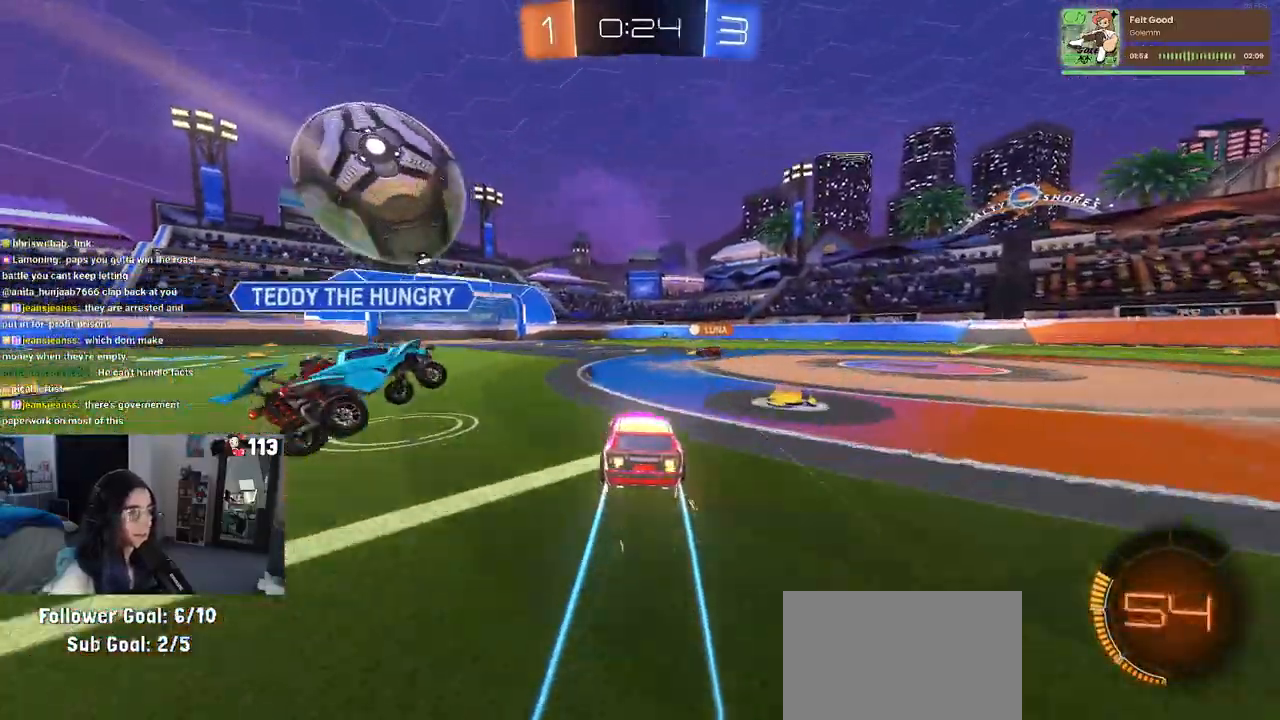
{"buttons": [], "left_stick": "center", "right_stick": "center", "events": [[17, "left_stick", "center"]]}
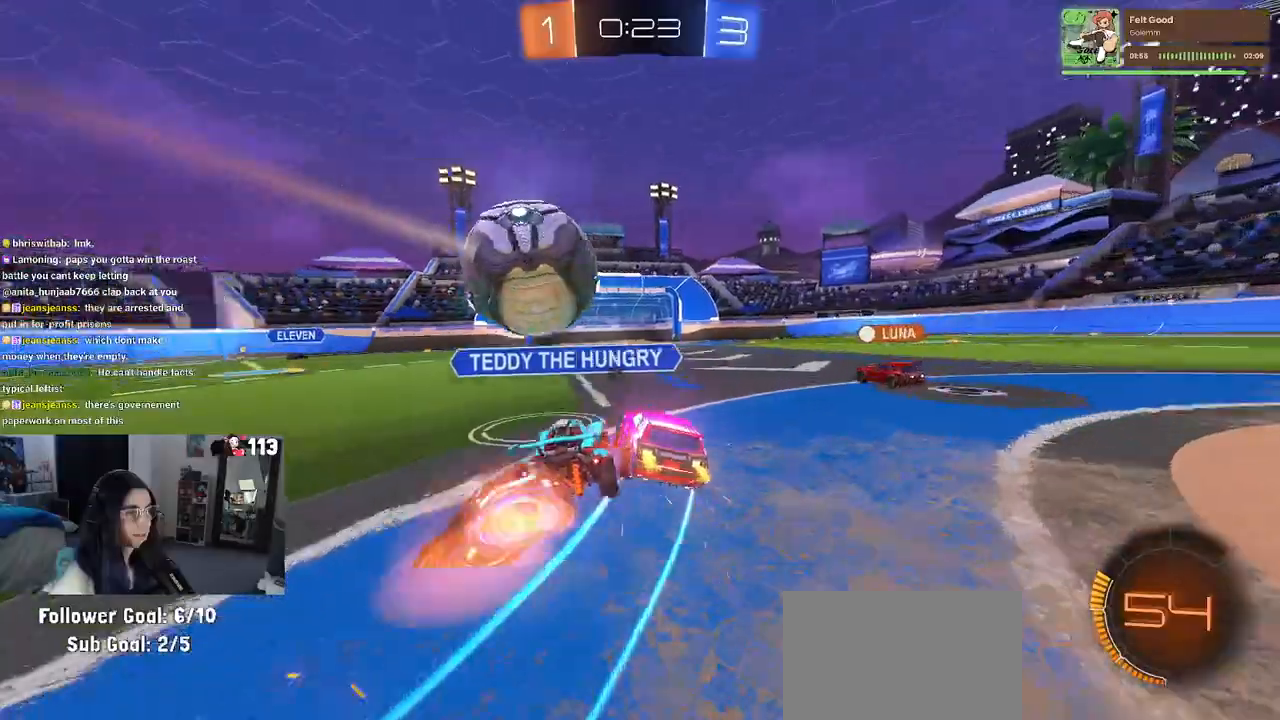
{"buttons": [], "left_stick": "right", "right_stick": "center", "events": [[183, "left_stick", "right"]]}
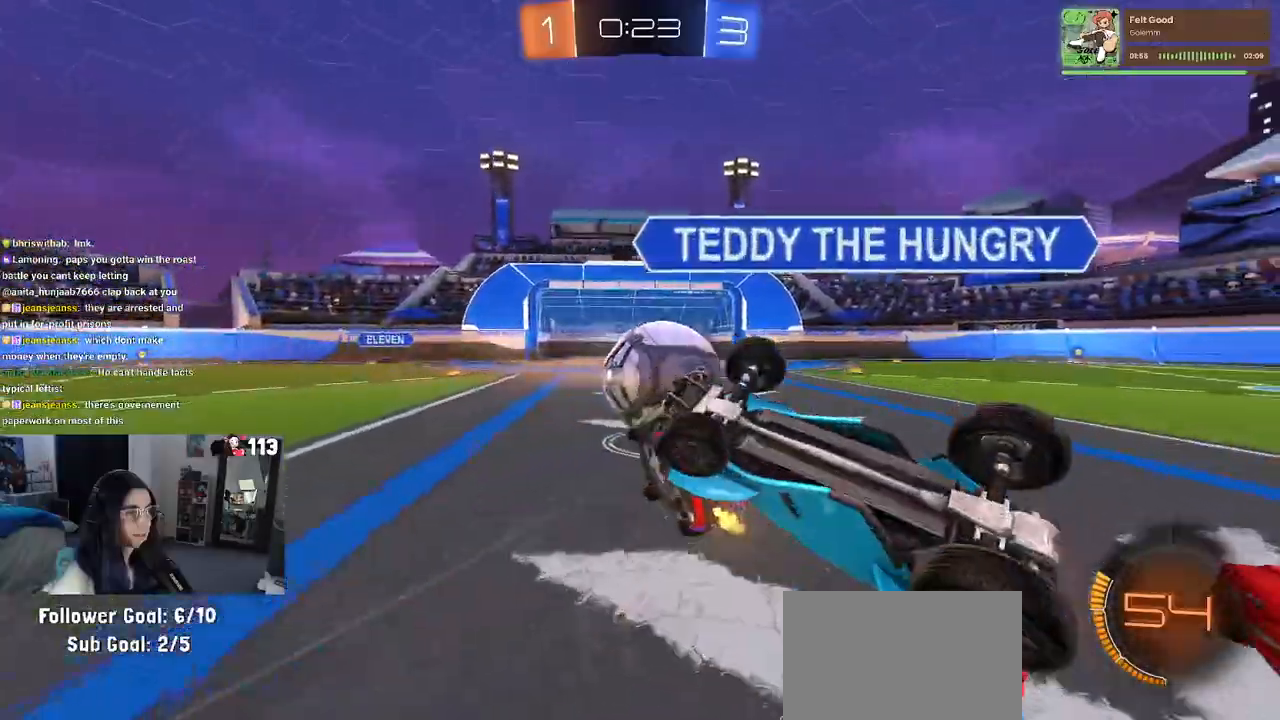
{"buttons": ["R1"], "left_stick": "right", "right_stick": "center", "events": [[17, "left_stick", "center"], [67, "left_stick", "down-left"], [100, "SQUARE", "down"], [300, "SQUARE", "up"], [333, "R1", "down"], [333, "left_stick", "right"]]}
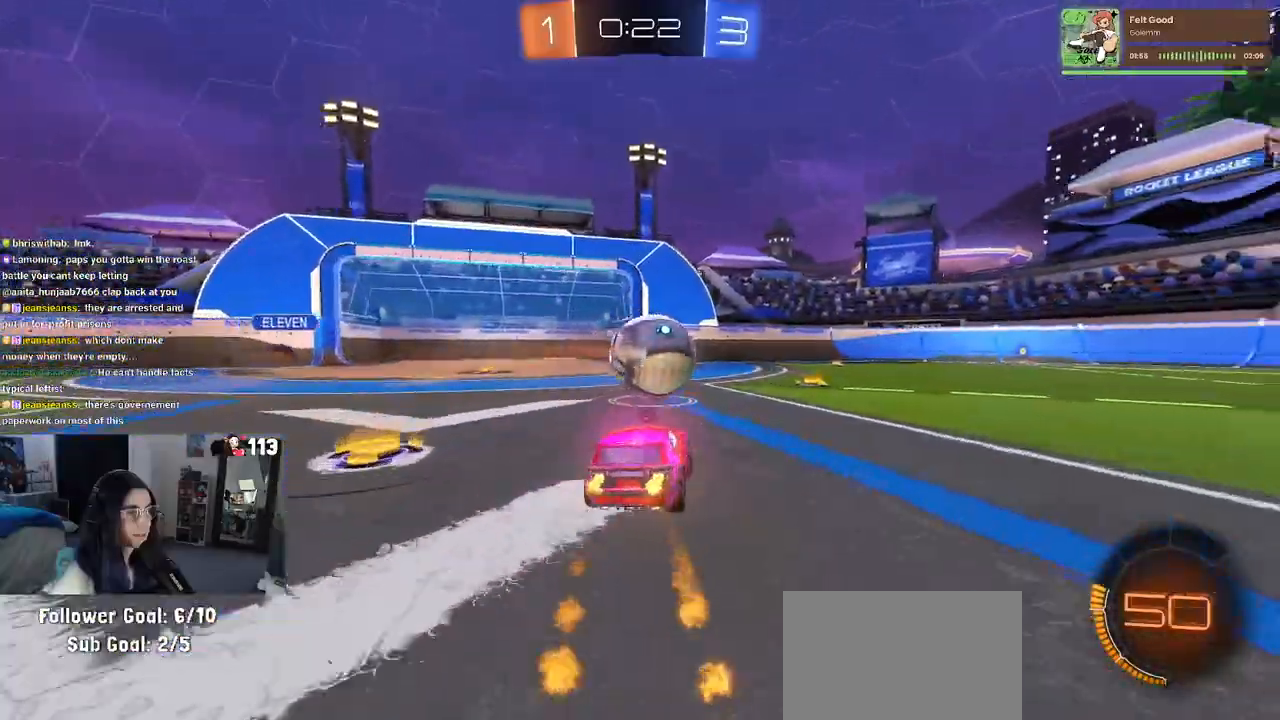
{"buttons": ["R1"], "left_stick": "left", "right_stick": "center", "events": [[167, "left_stick", "center"], [267, "left_stick", "left"]]}
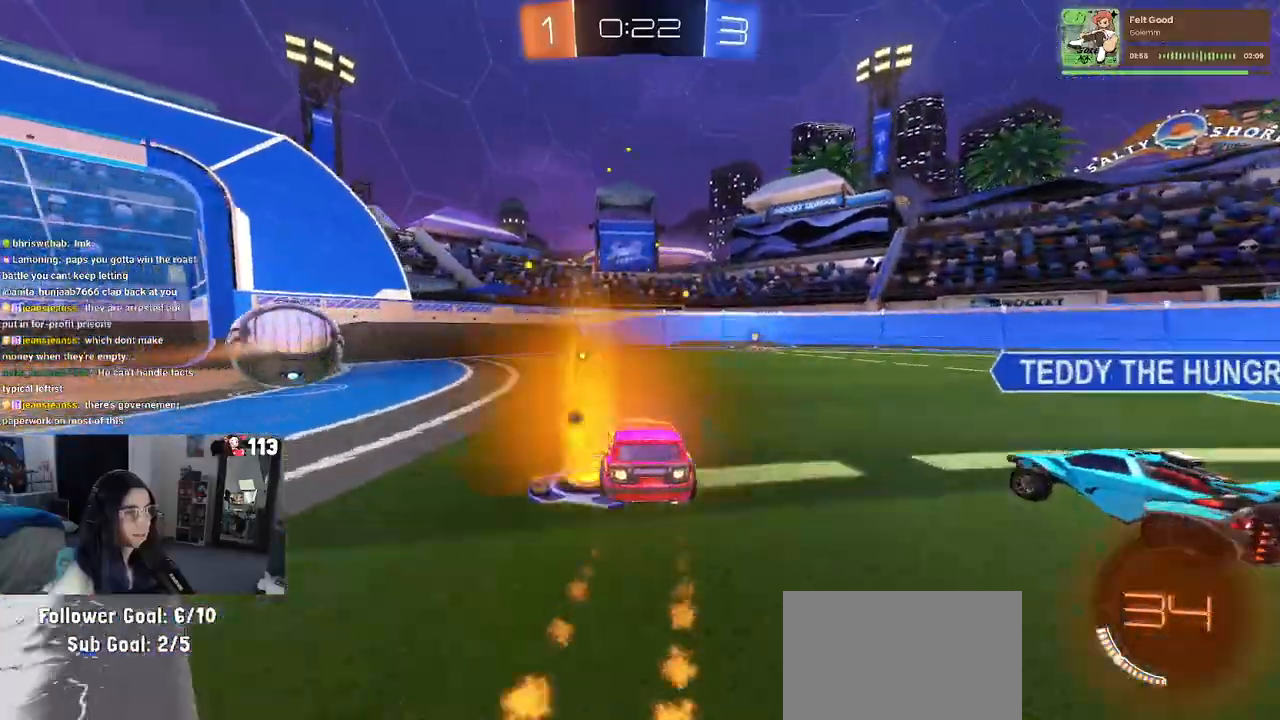
{"buttons": ["CROSS"], "left_stick": "down", "right_stick": "center", "events": [[17, "R1", "up"], [183, "left_stick", "down-left"], [200, "CROSS", "down"], [367, "left_stick", "center"], [467, "left_stick", "down"]]}
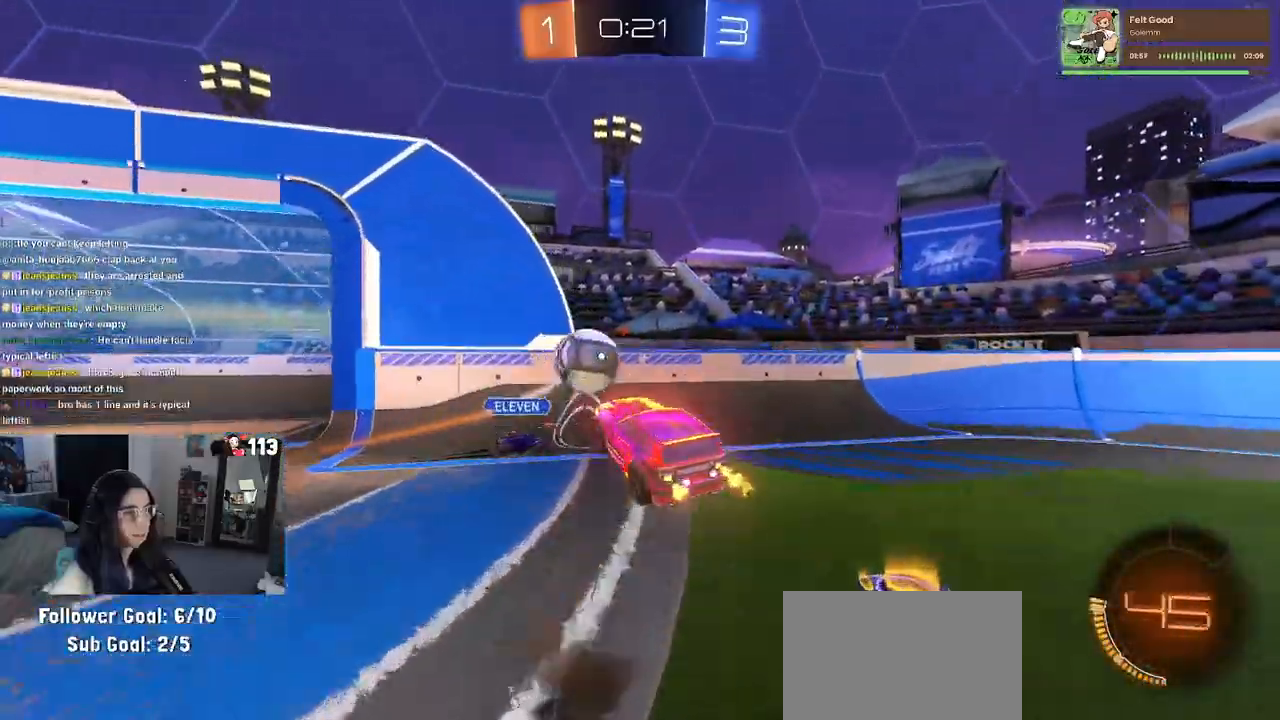
{"buttons": [], "left_stick": "center", "right_stick": "center", "events": [[17, "left_stick", "down-right"], [67, "CROSS", "up"], [150, "left_stick", "center"], [233, "left_stick", "left"], [333, "TRIANGLE", "down"], [450, "TRIANGLE", "up"], [467, "left_stick", "center"]]}
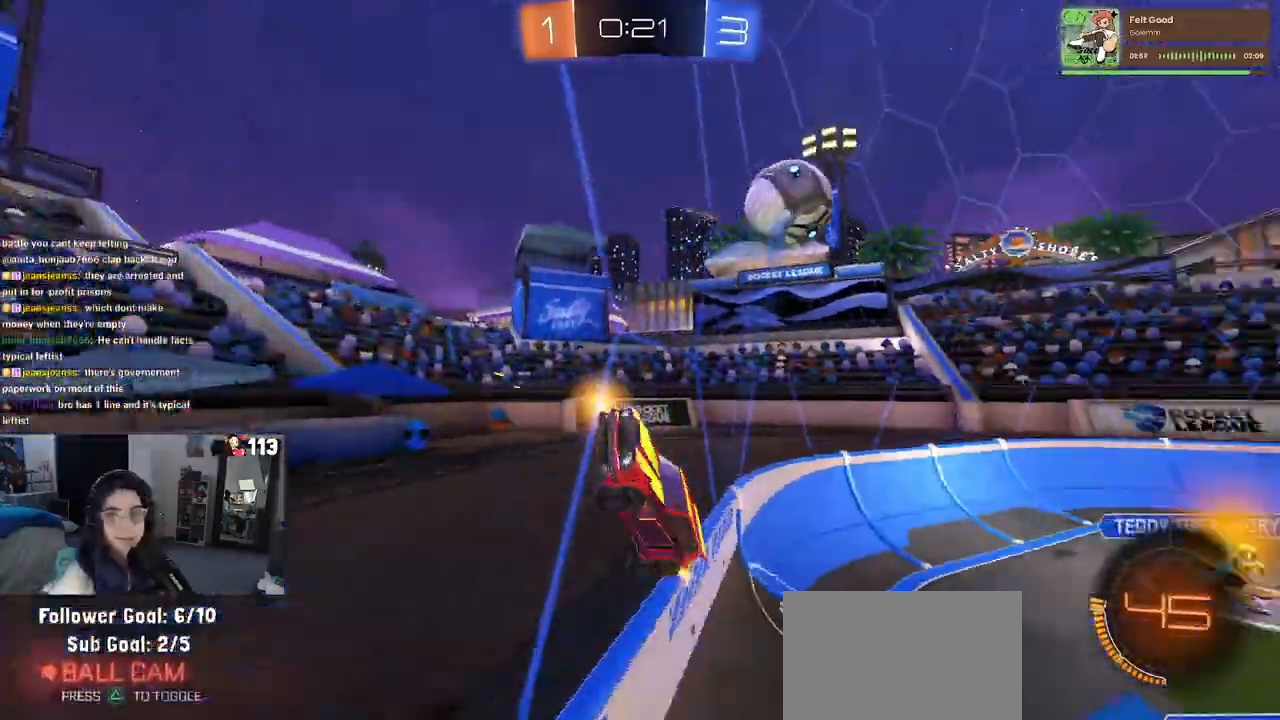
{"buttons": [], "left_stick": "left", "right_stick": "center", "events": [[283, "left_stick", "left"]]}
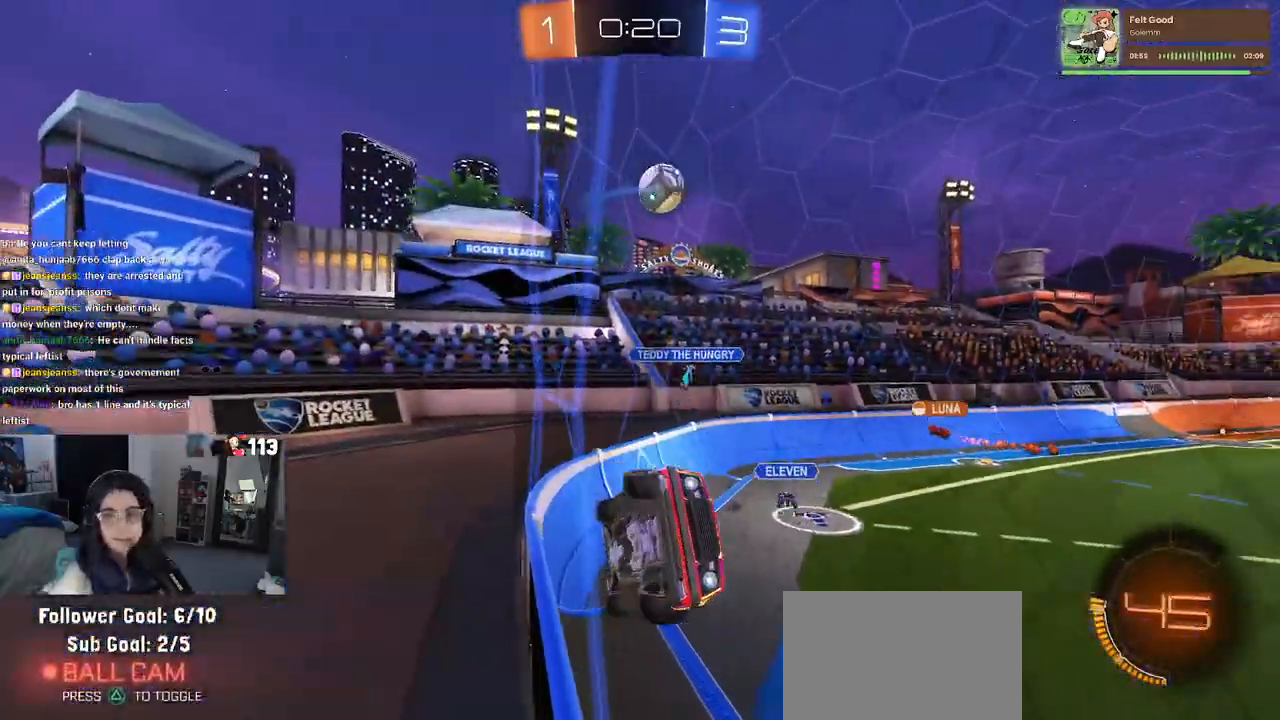
{"buttons": ["CROSS", "SQUARE"], "left_stick": "down-right", "right_stick": "center", "events": [[383, "CROSS", "down"], [417, "left_stick", "down"], [467, "left_stick", "down-right"], [500, "SQUARE", "down"]]}
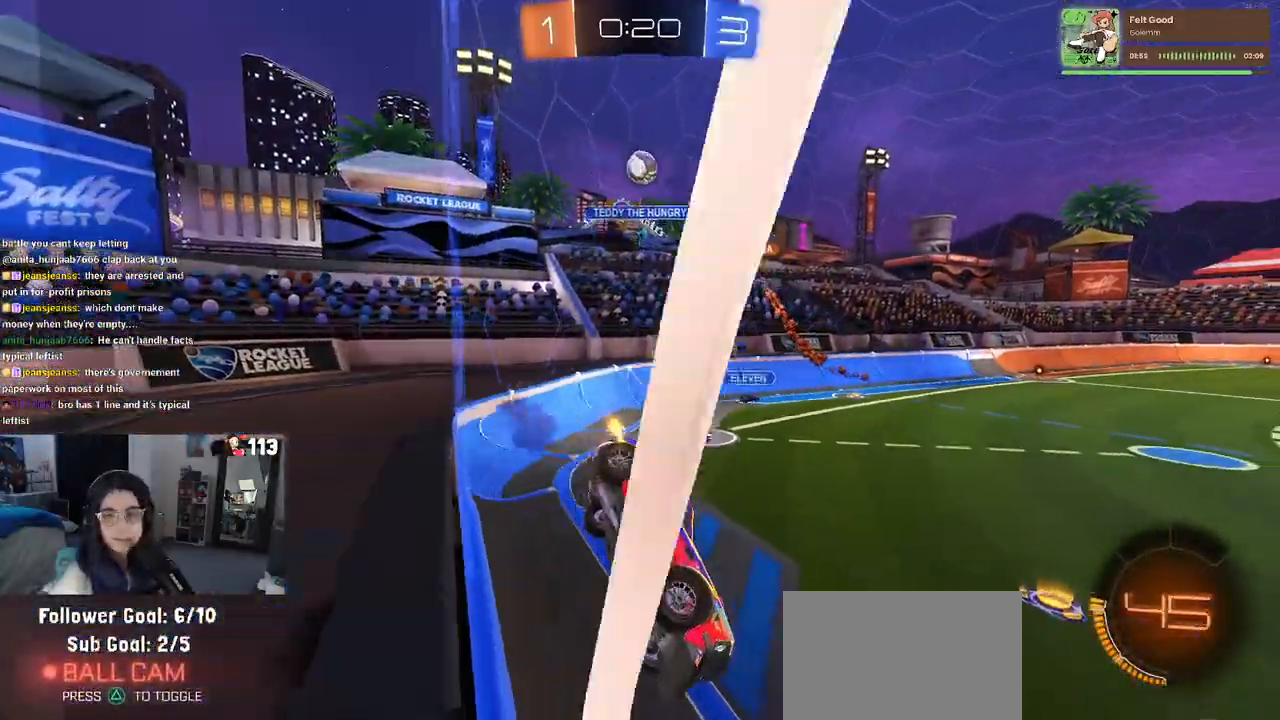
{"buttons": [], "left_stick": "up-right", "right_stick": "center", "events": [[17, "CROSS", "up"], [150, "SQUARE", "up"], [317, "left_stick", "right"], [450, "left_stick", "up-right"]]}
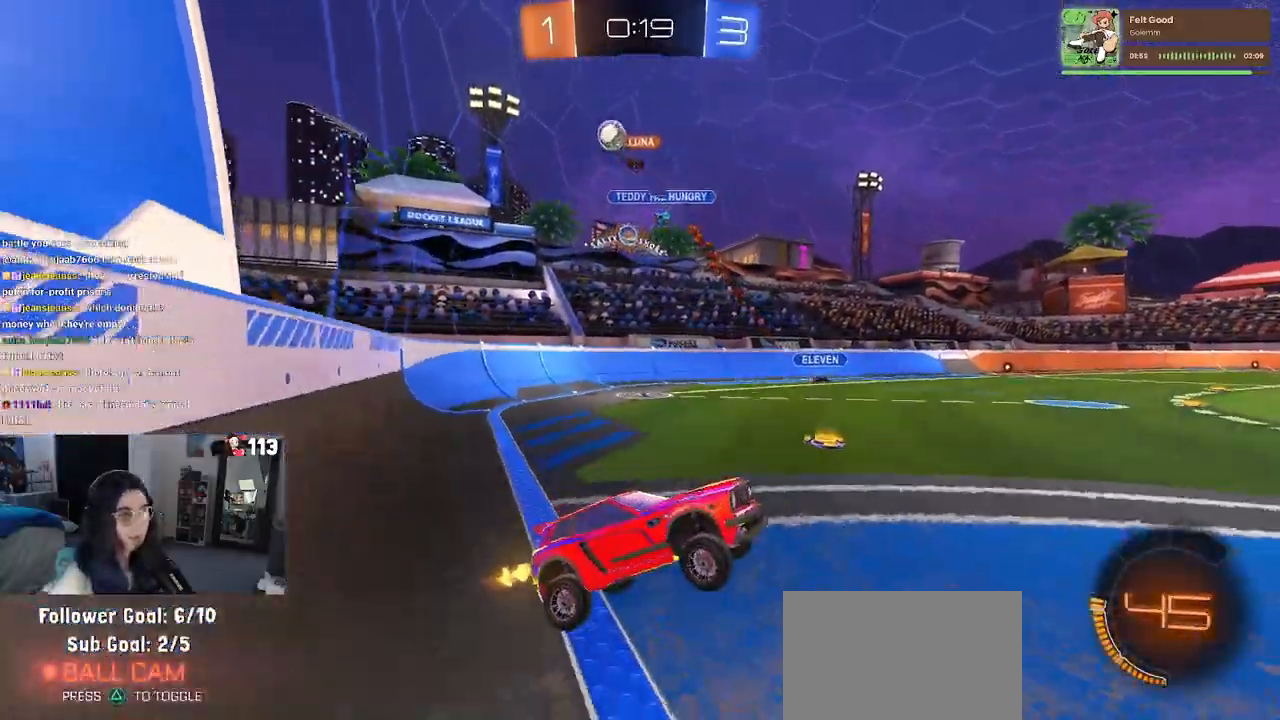
{"buttons": [], "left_stick": "left", "right_stick": "center", "events": [[167, "left_stick", "center"], [500, "left_stick", "left"]]}
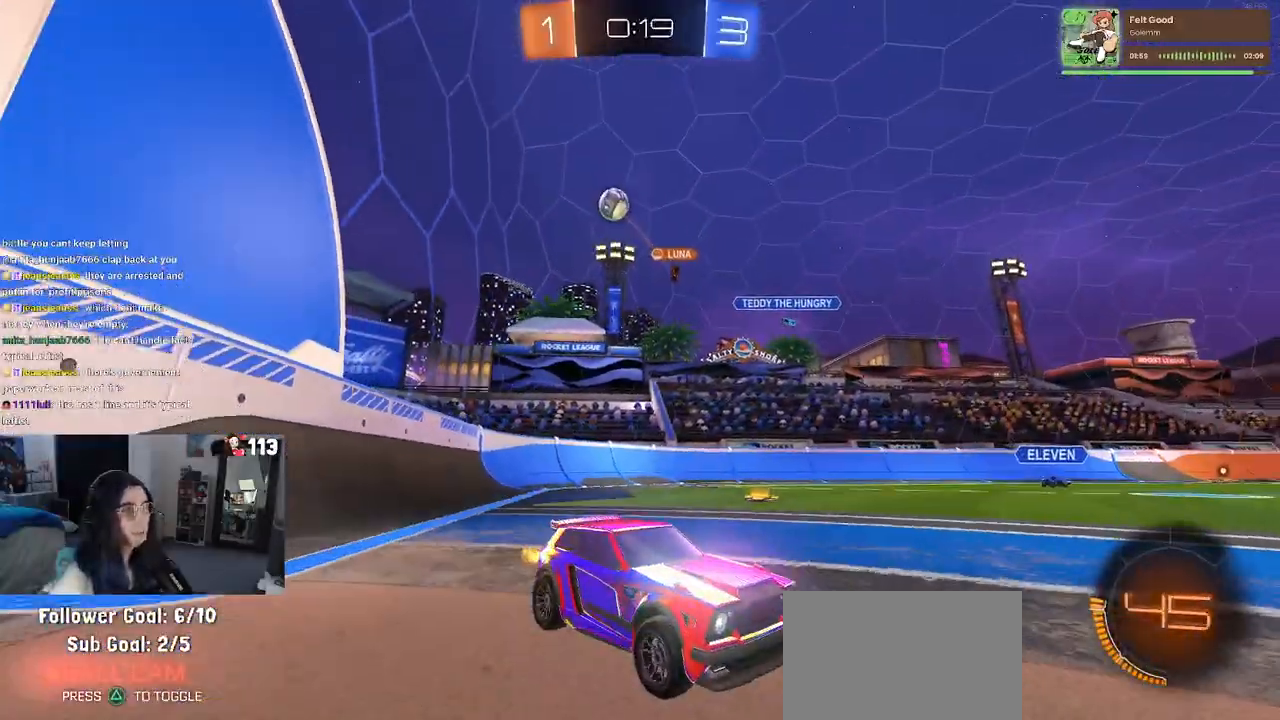
{"buttons": [], "left_stick": "right", "right_stick": "center", "events": [[233, "SQUARE", "down"], [250, "left_stick", "right"], [450, "SQUARE", "up"]]}
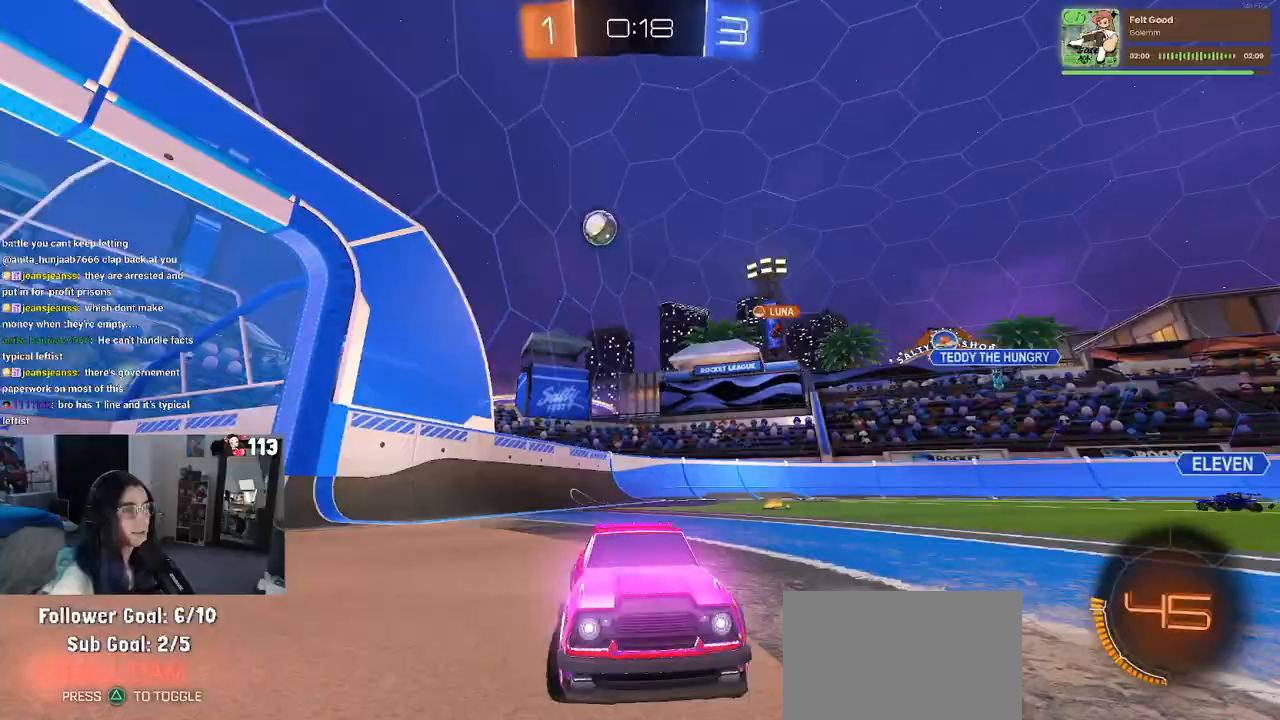
{"buttons": [], "left_stick": "left", "right_stick": "center", "events": [[433, "left_stick", "left"]]}
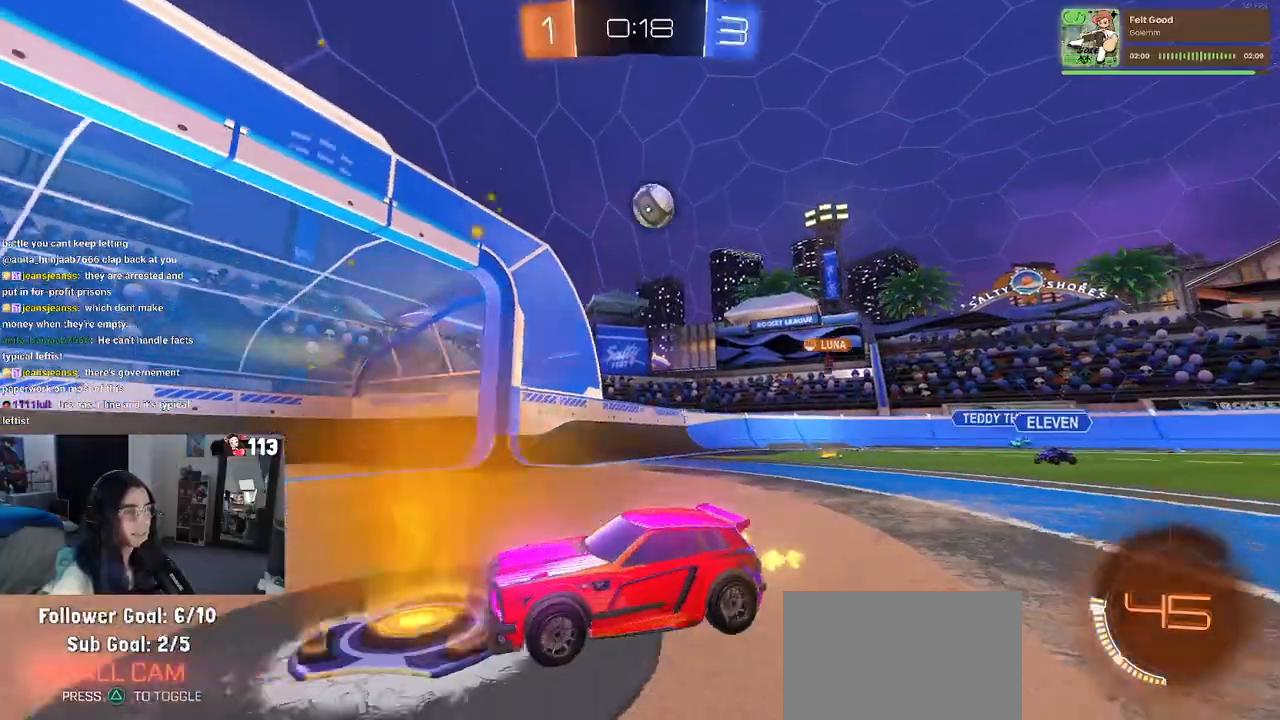
{"buttons": ["R1"], "left_stick": "center", "right_stick": "center", "events": [[50, "R1", "down"], [317, "left_stick", "center"]]}
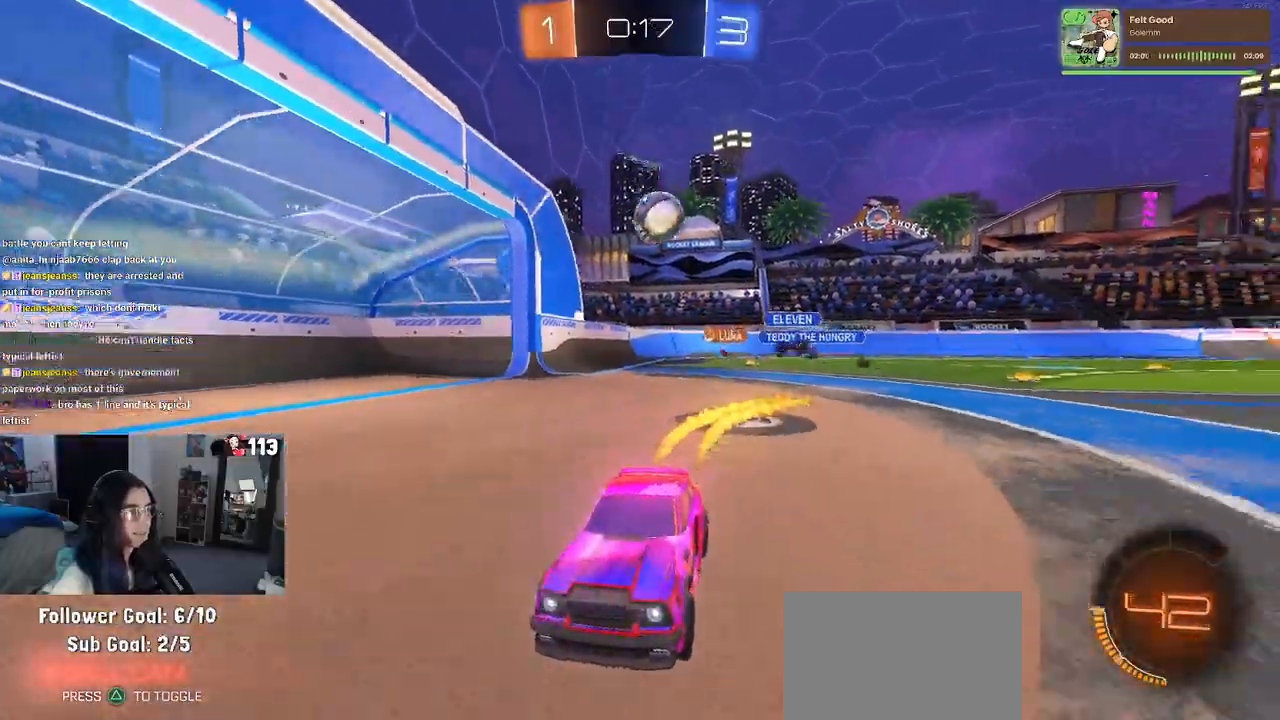
{"buttons": ["R1"], "left_stick": "right", "right_stick": "center", "events": [[400, "left_stick", "right"]]}